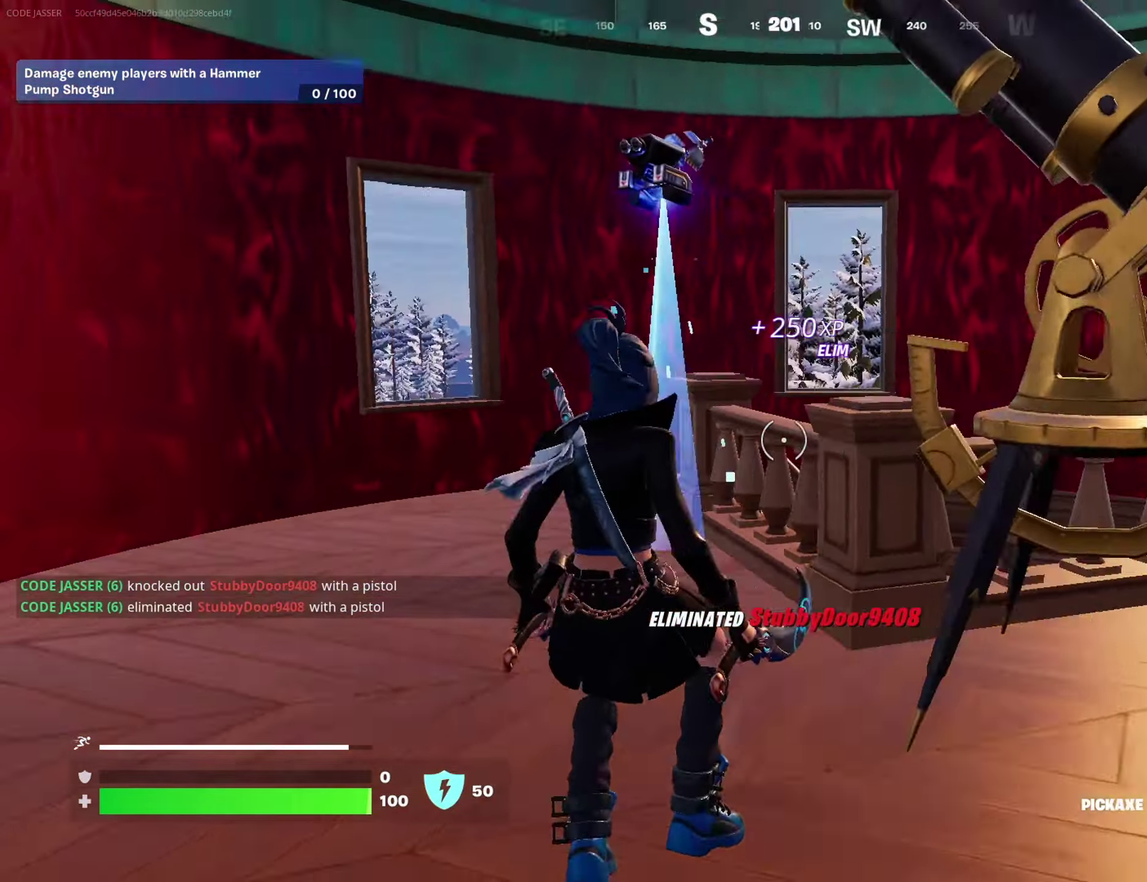
Gameplay with a controller (PlayStation layout); each line is a JSON object with the inputs held at the frame after it (dt_ms = milliseconds from this image to that frame). "events" lists button and stick changes between this image and that frame as [ms after this image, input, new state], when the widget could be followed in between.
{"dt_ms": 600, "buttons": [], "left_stick": "up-left", "right_stick": "center"}
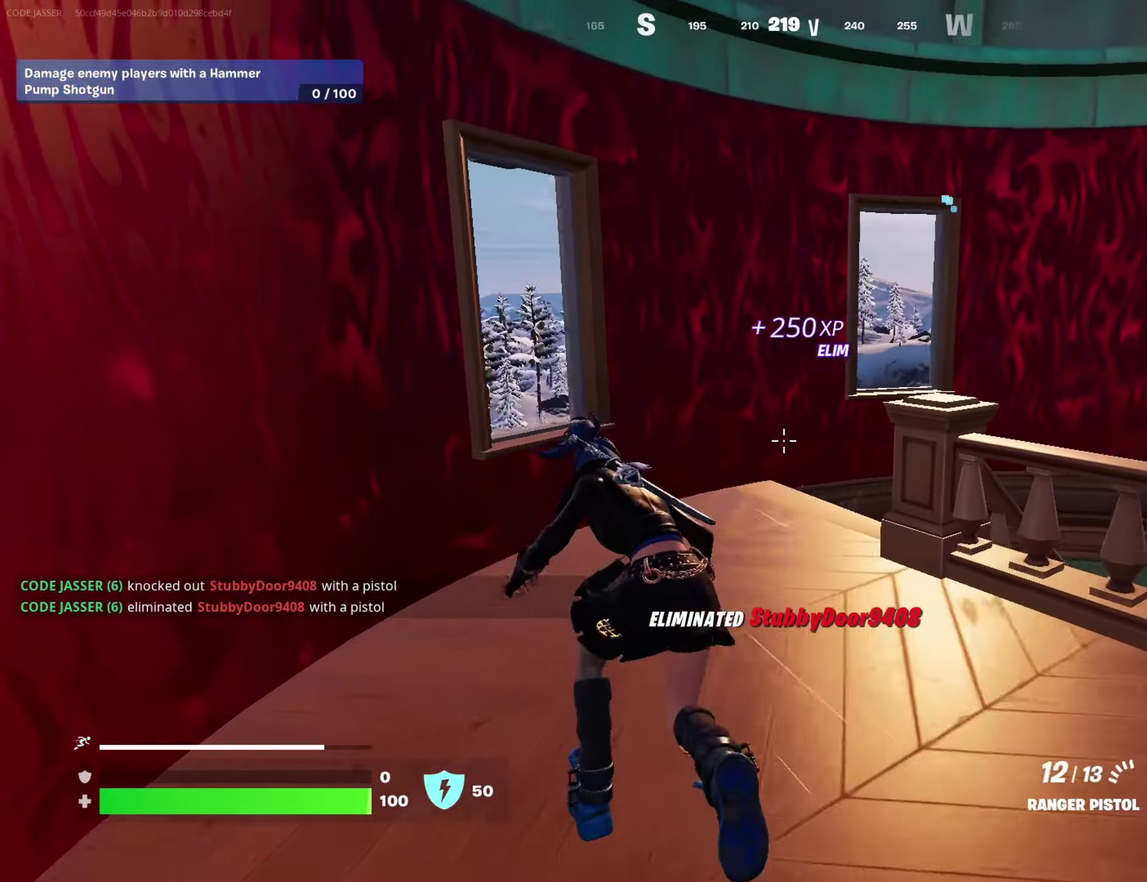
{"dt_ms": 400, "buttons": [], "left_stick": "up", "right_stick": "center", "events": [[117, "left_stick", "up"], [117, "right_stick", "down-right"], [233, "left_stick", "up-right"], [250, "right_stick", "center"], [317, "right_stick", "right"], [367, "right_stick", "center"], [383, "left_stick", "up"]]}
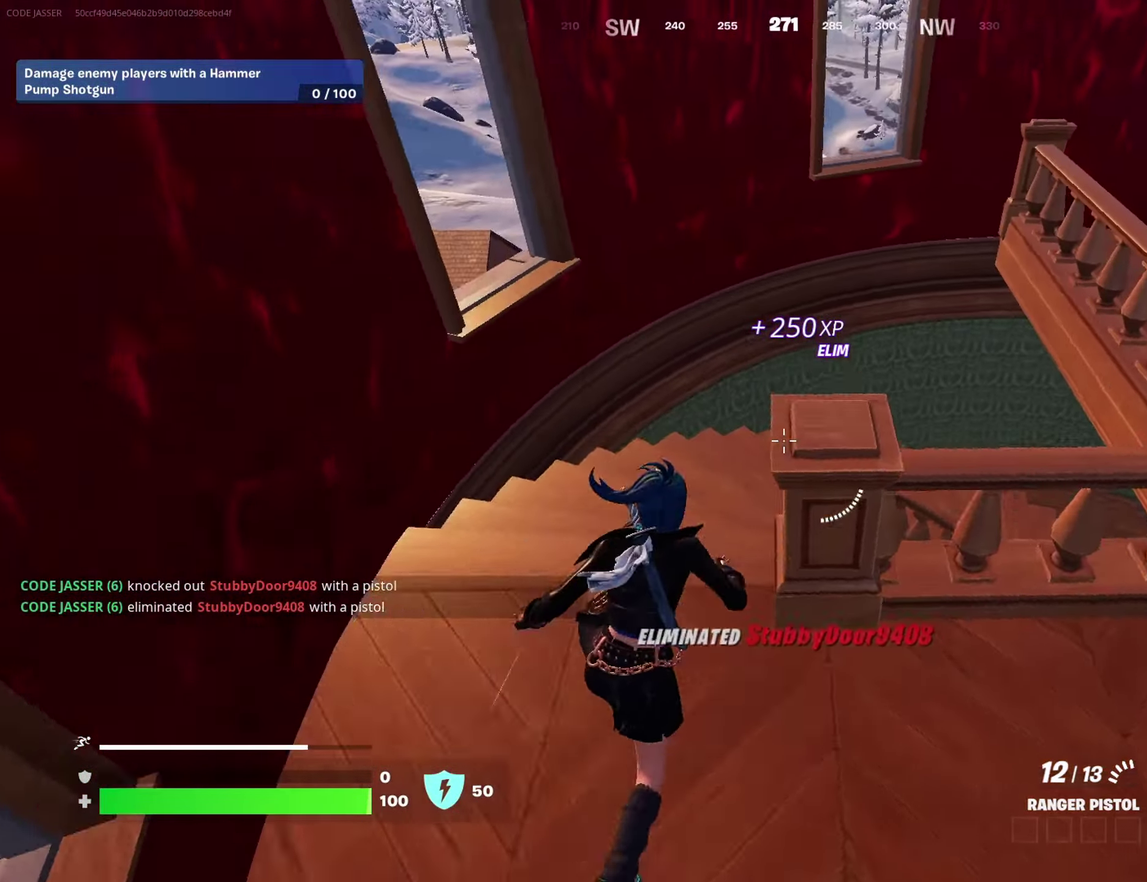
{"dt_ms": 600, "buttons": [], "left_stick": "up-right", "right_stick": "center"}
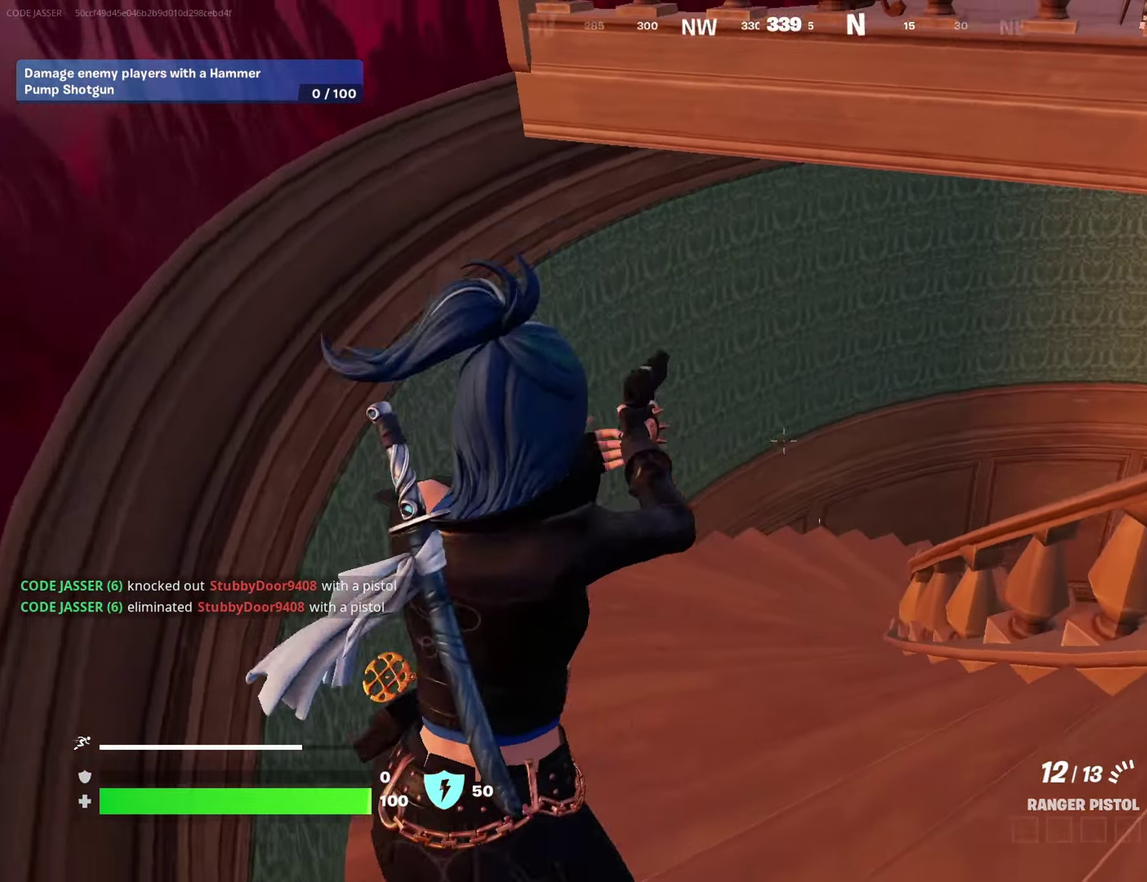
{"dt_ms": 400, "buttons": [], "left_stick": "up", "right_stick": "center", "events": [[67, "right_stick", "down-right"], [83, "left_stick", "up"], [167, "right_stick", "center"]]}
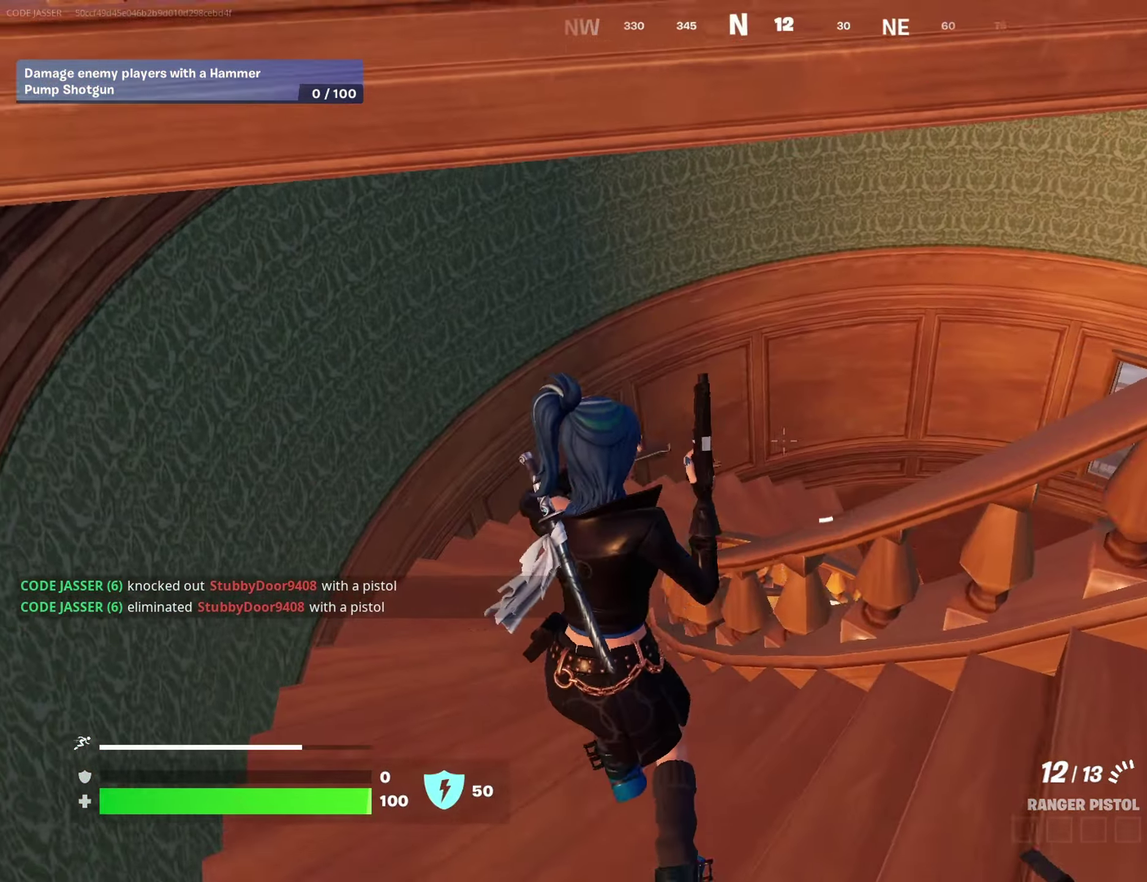
{"dt_ms": 500, "buttons": [], "left_stick": "up-left", "right_stick": "right", "events": [[283, "left_stick", "up-left"], [483, "right_stick", "right"]]}
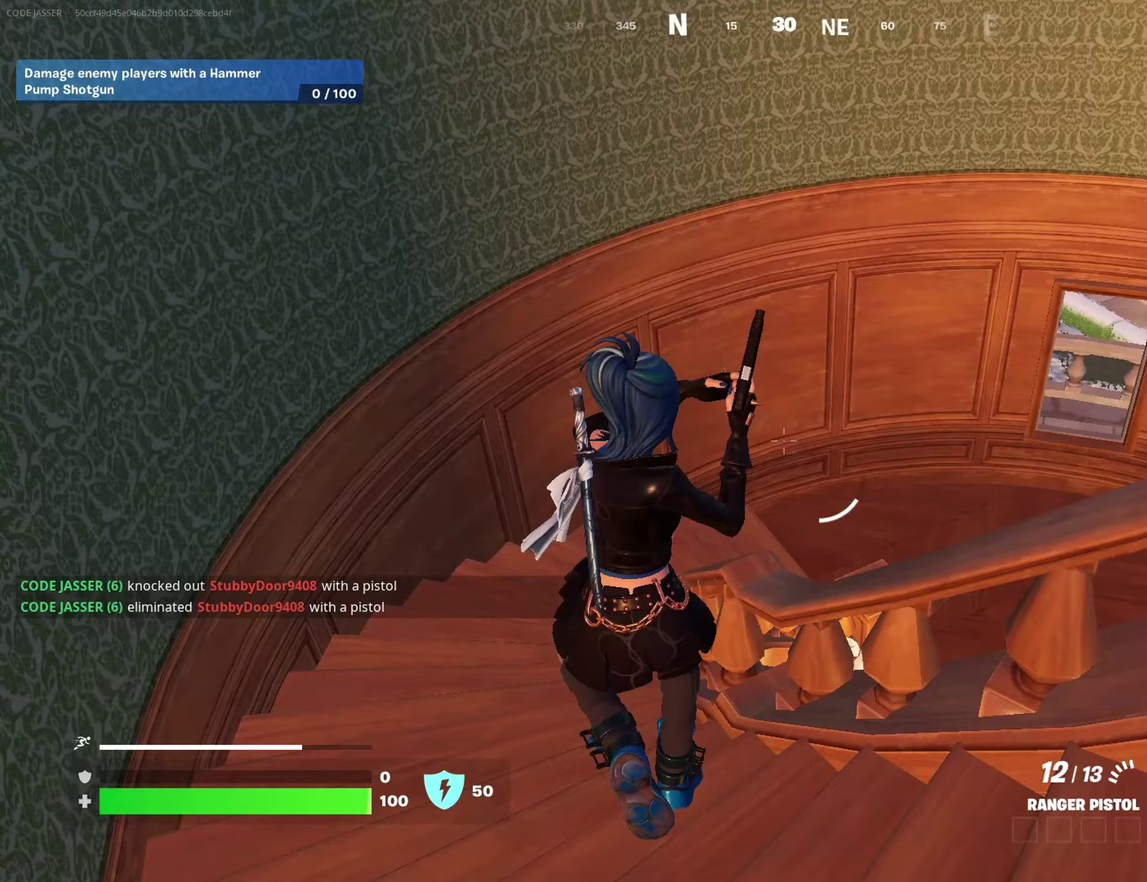
{"dt_ms": 500, "buttons": [], "left_stick": "up-left", "right_stick": "center", "events": [[50, "right_stick", "center"]]}
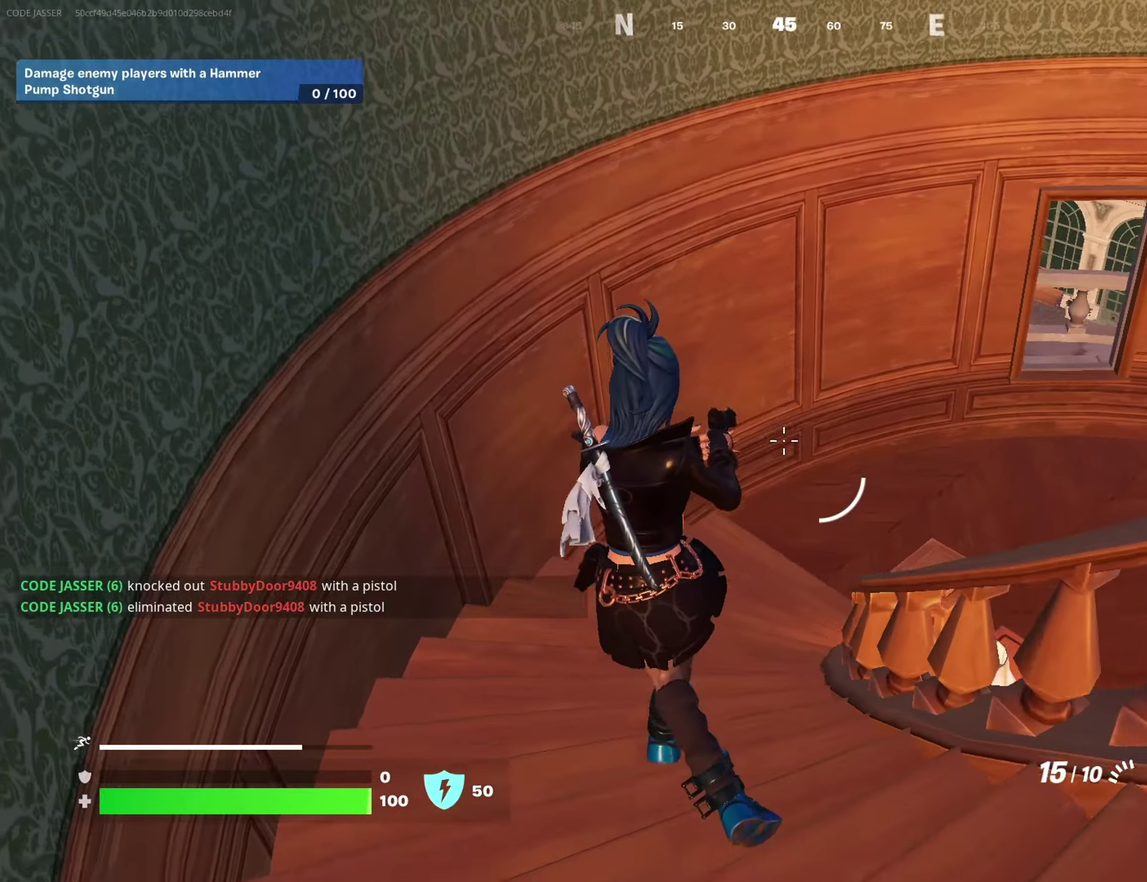
{"dt_ms": 500, "buttons": [], "left_stick": "up", "right_stick": "center"}
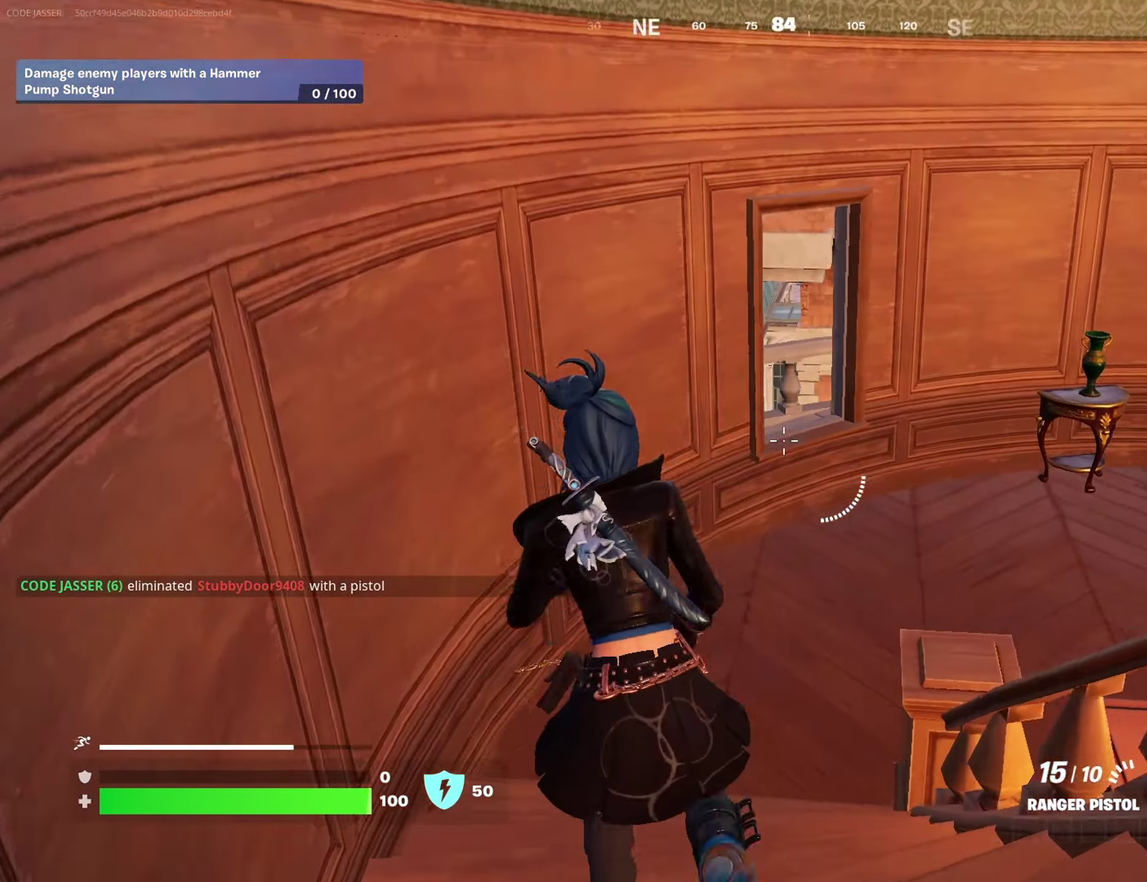
{"dt_ms": 500, "buttons": [], "left_stick": "up-left", "right_stick": "center", "events": [[117, "right_stick", "right"], [200, "left_stick", "up-left"], [217, "right_stick", "center"], [300, "right_stick", "right"], [450, "right_stick", "center"]]}
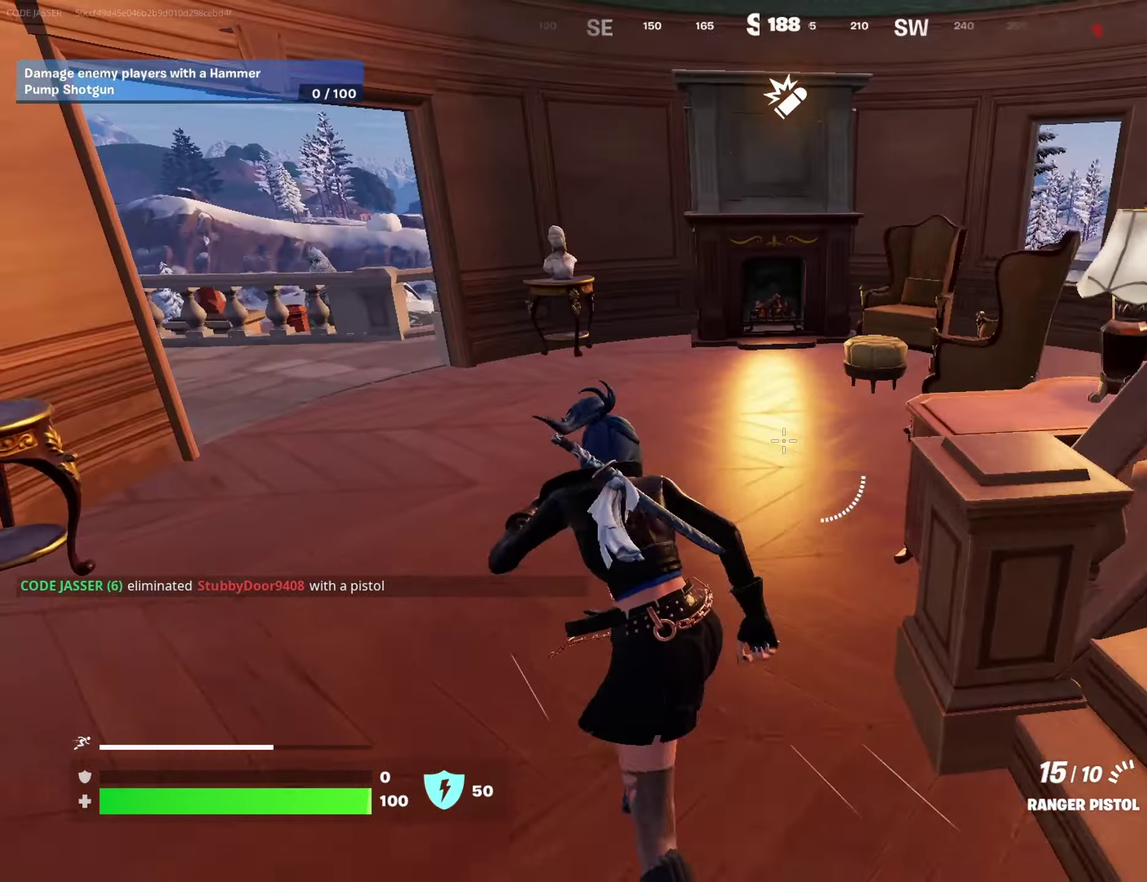
{"dt_ms": 500, "buttons": [], "left_stick": "up", "right_stick": "center", "events": [[167, "right_stick", "left"], [183, "left_stick", "up"], [233, "left_stick", "up-right"], [283, "right_stick", "center"], [500, "left_stick", "up"]]}
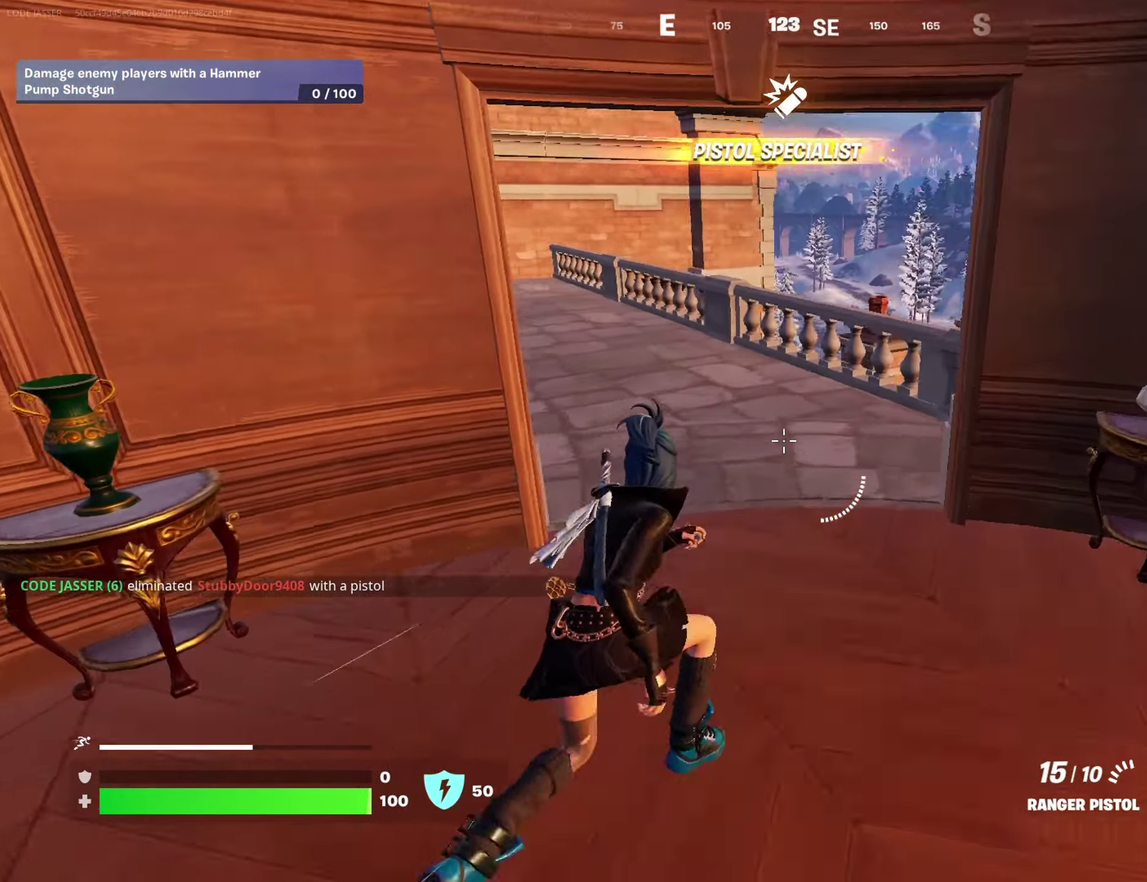
{"dt_ms": 500, "buttons": [], "left_stick": "up-right", "right_stick": "left", "events": [[100, "left_stick", "up-right"], [183, "left_stick", "up"], [250, "right_stick", "left"], [283, "left_stick", "up-right"], [333, "right_stick", "center"], [500, "right_stick", "left"]]}
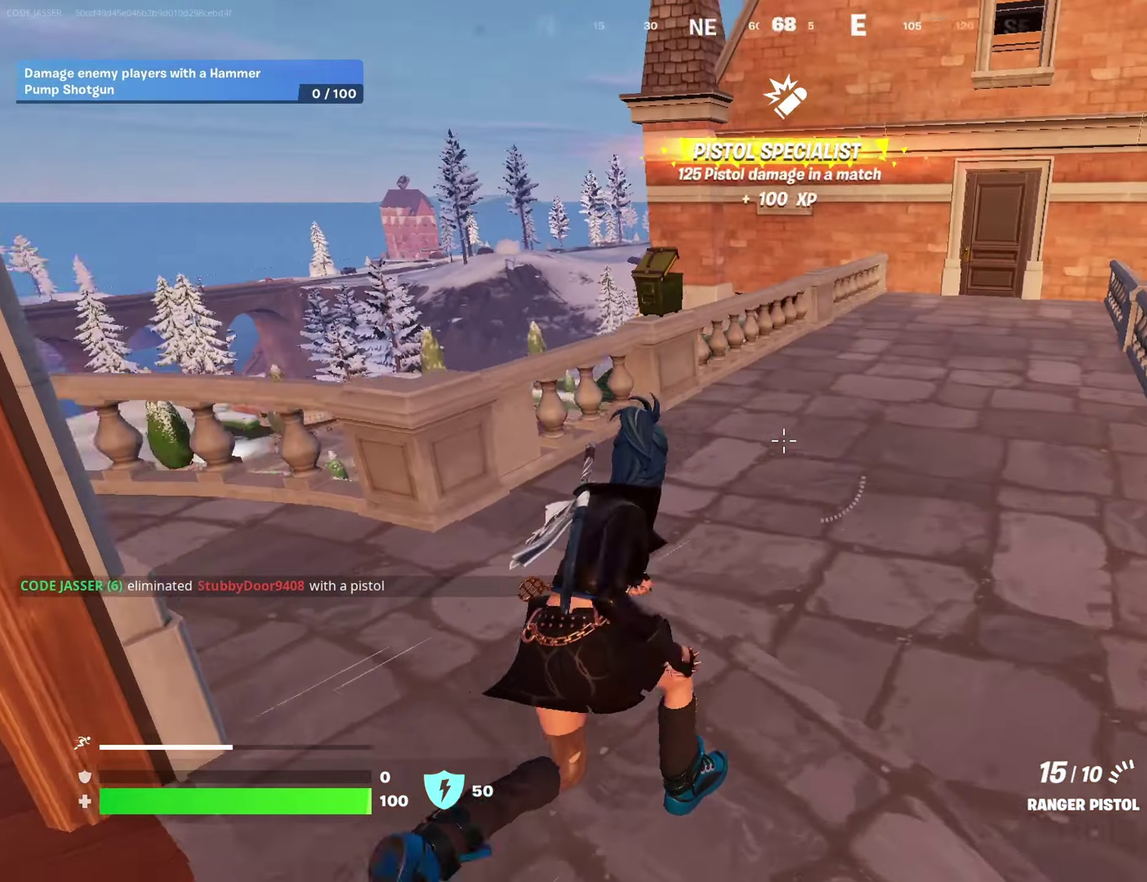
{"dt_ms": 400, "buttons": [], "left_stick": "up-right", "right_stick": "down-left"}
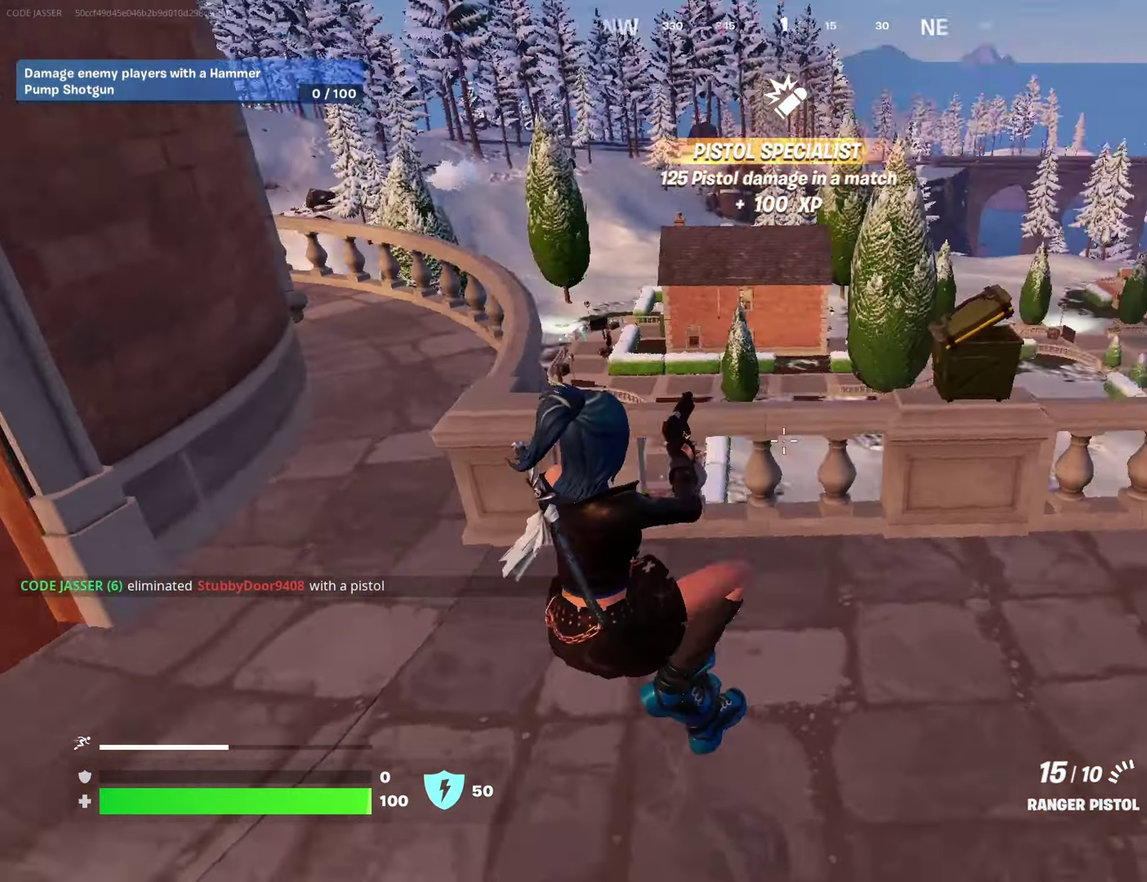
{"dt_ms": 600, "buttons": [], "left_stick": "center", "right_stick": "center", "events": [[50, "right_stick", "center"], [583, "left_stick", "center"]]}
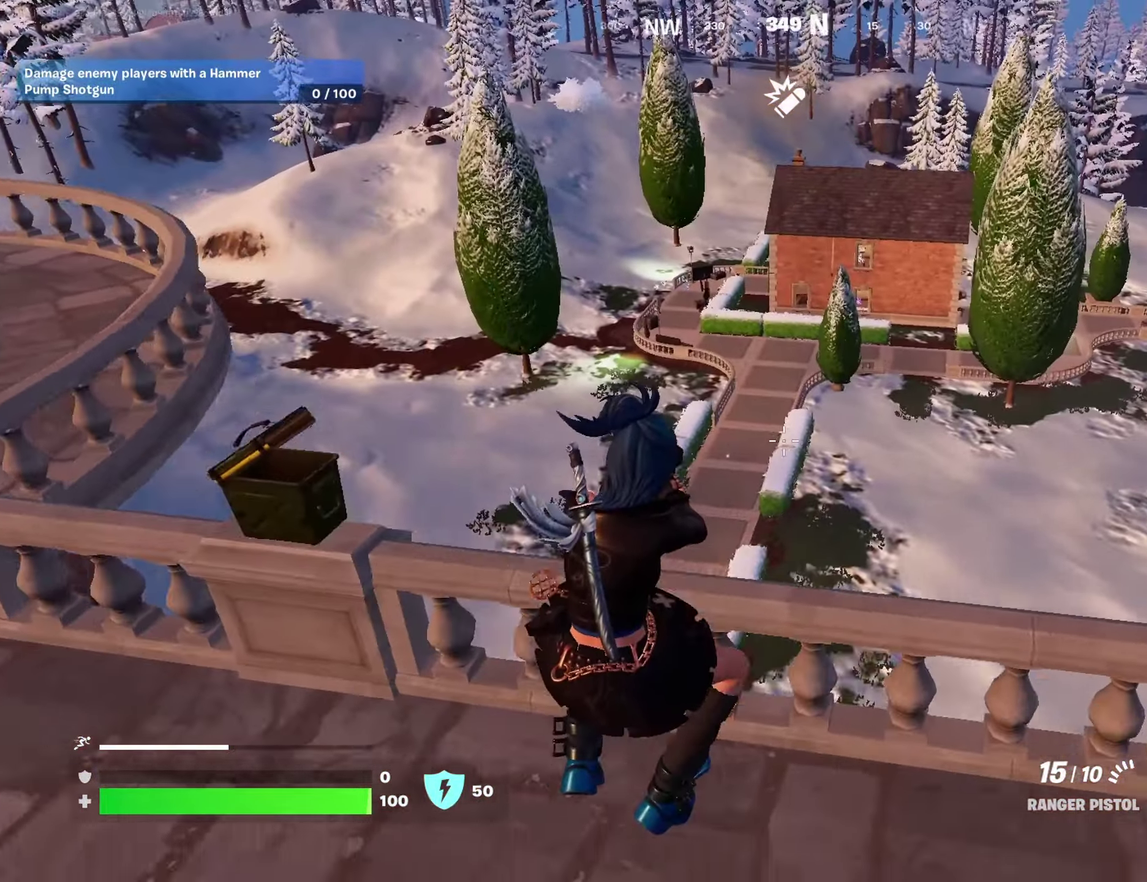
{"dt_ms": 400, "buttons": [], "left_stick": "left", "right_stick": "center", "events": [[67, "left_stick", "left"], [167, "left_stick", "down-left"], [233, "CROSS", "down"], [283, "left_stick", "left"], [333, "CROSS", "up"]]}
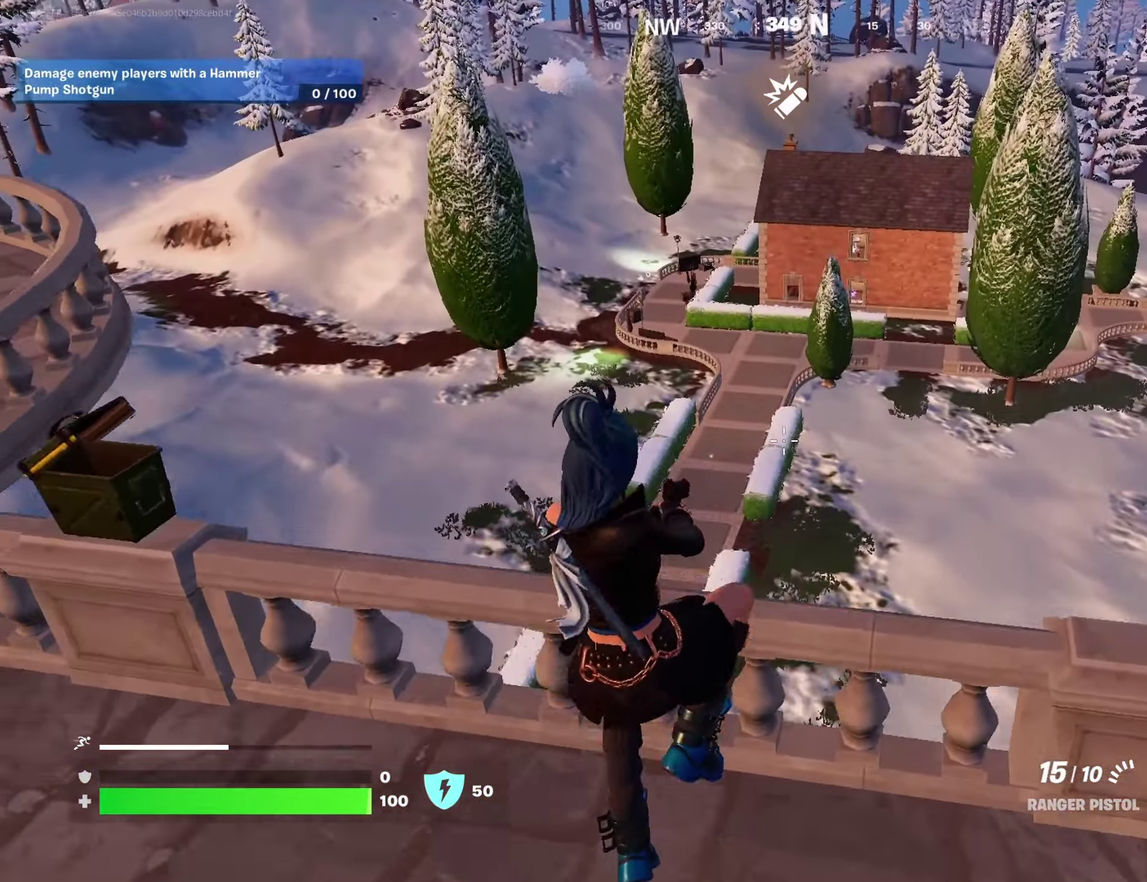
{"dt_ms": 600, "buttons": [], "left_stick": "down", "right_stick": "center", "events": [[83, "left_stick", "down-left"], [483, "left_stick", "down"]]}
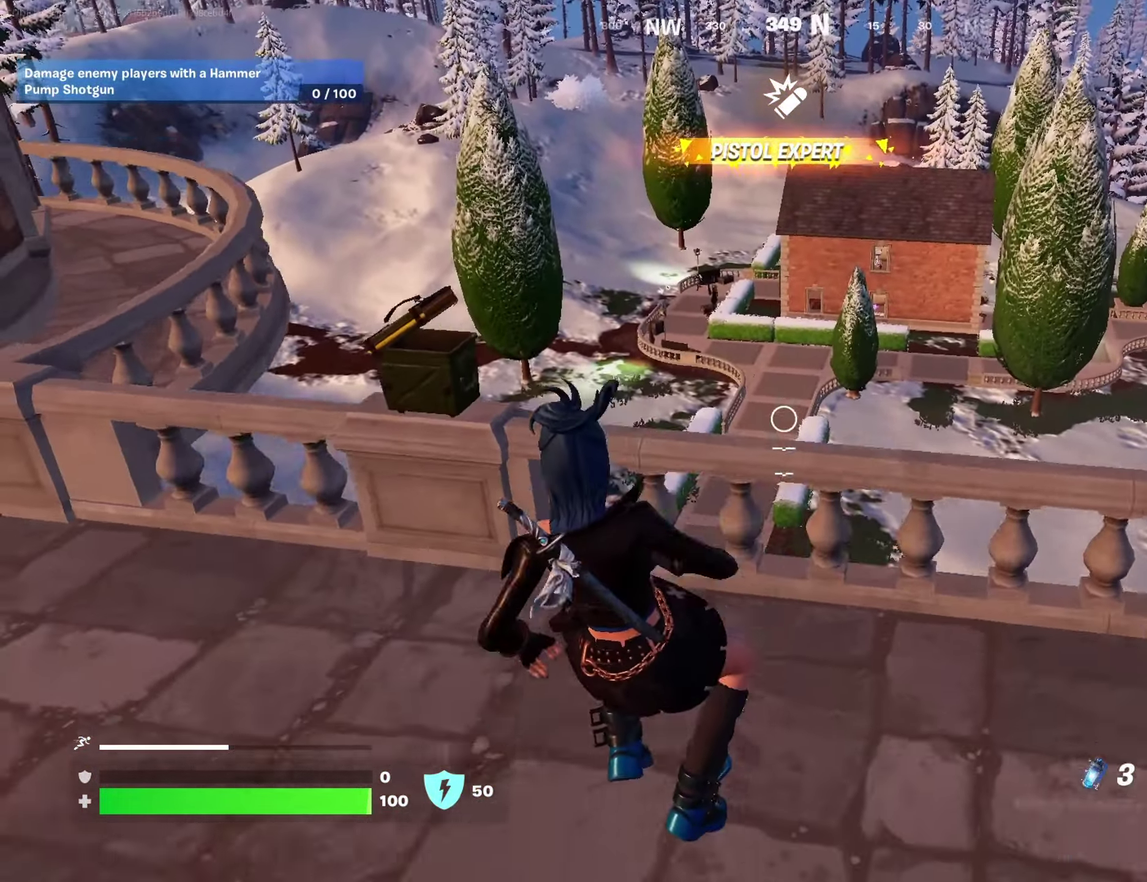
{"dt_ms": 300, "buttons": [], "left_stick": "down-right", "right_stick": "center", "events": [[100, "left_stick", "down-right"]]}
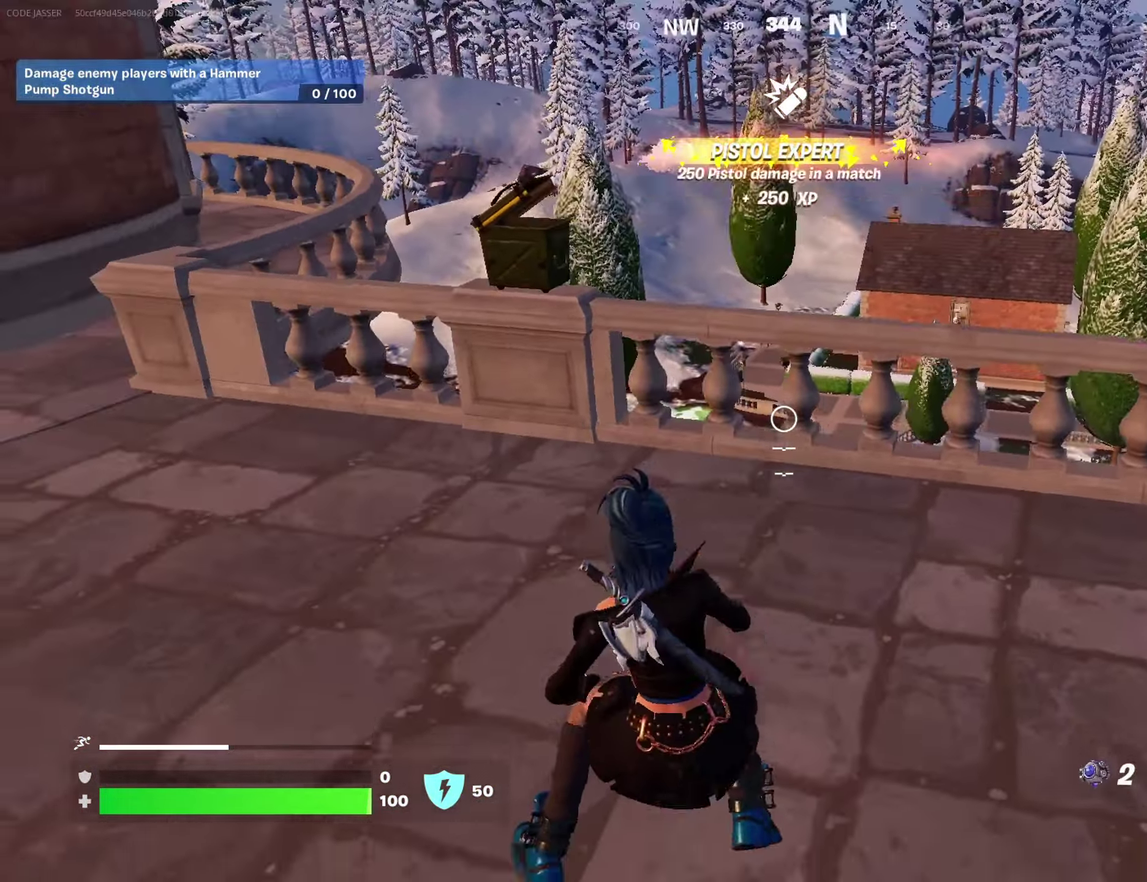
{"dt_ms": 700, "buttons": [], "left_stick": "up", "right_stick": "up"}
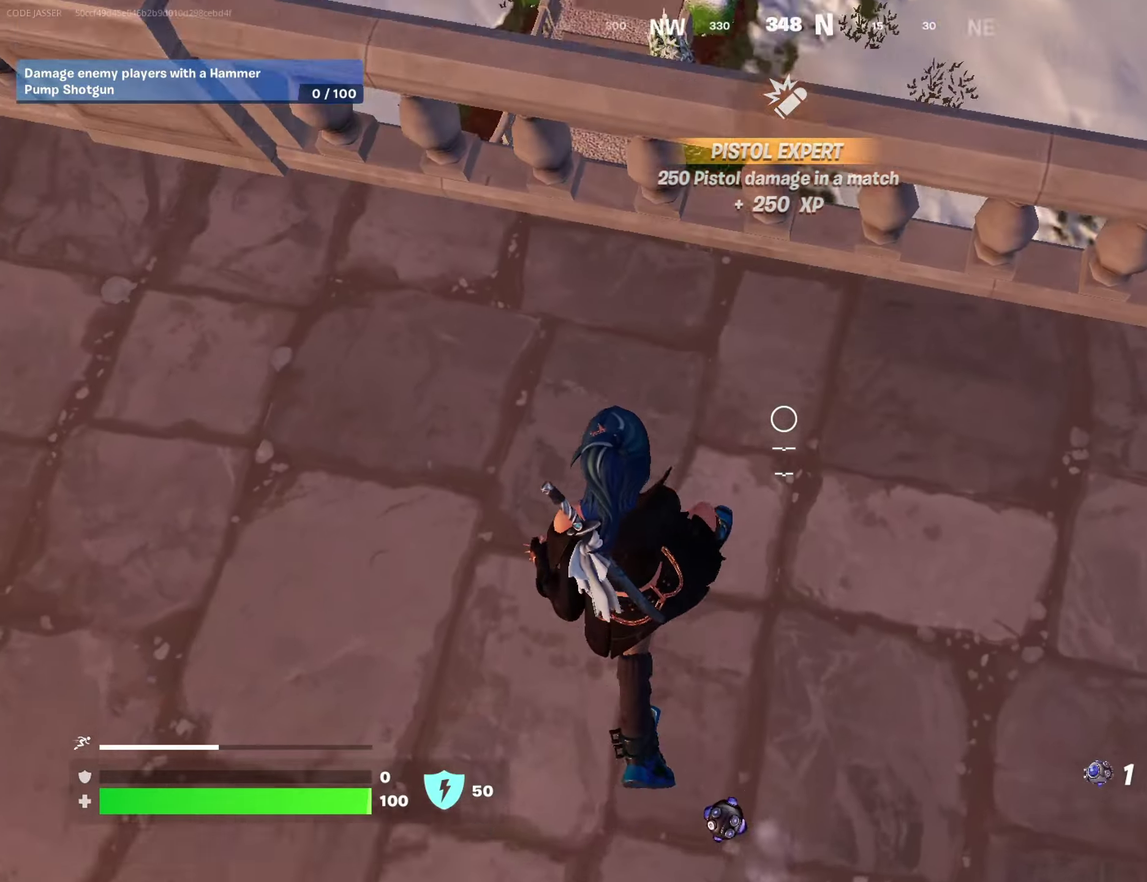
{"dt_ms": 300, "buttons": [], "left_stick": "up-right", "right_stick": "center", "events": [[67, "CROSS", "down"], [150, "CROSS", "up"], [167, "right_stick", "center"], [267, "left_stick", "up-right"]]}
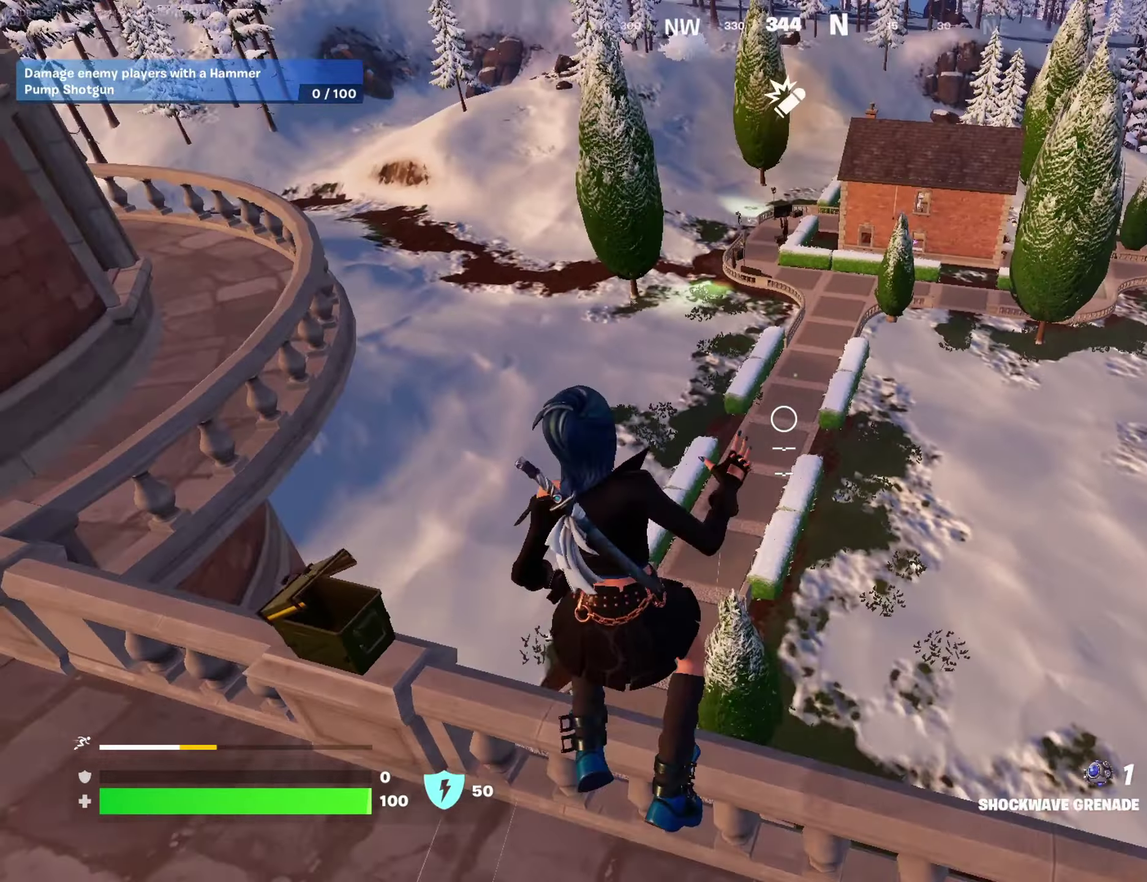
{"dt_ms": 900, "buttons": [], "left_stick": "right", "right_stick": "center", "events": [[167, "left_stick", "center"], [567, "left_stick", "down-left"], [617, "left_stick", "center"], [683, "left_stick", "down-right"], [817, "left_stick", "right"]]}
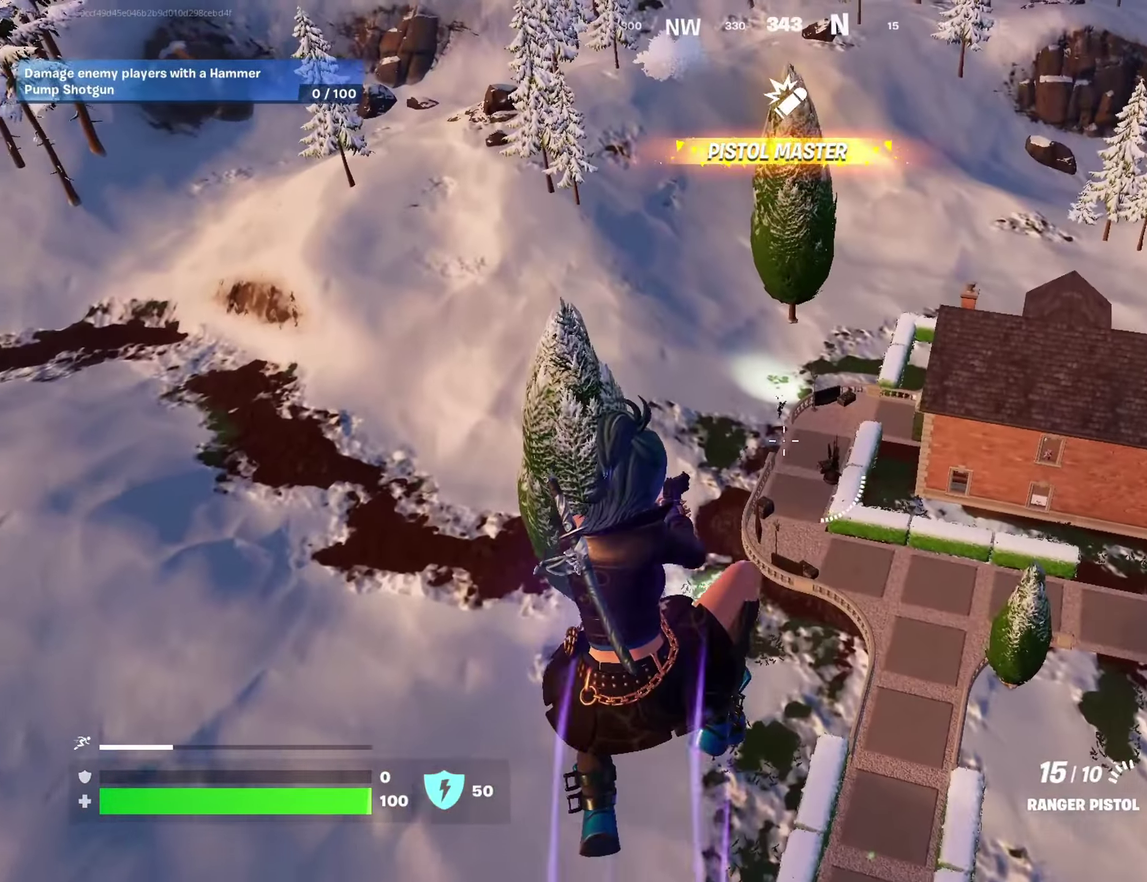
{"dt_ms": 300, "buttons": [], "left_stick": "up-right", "right_stick": "center", "events": [[33, "left_stick", "up-right"]]}
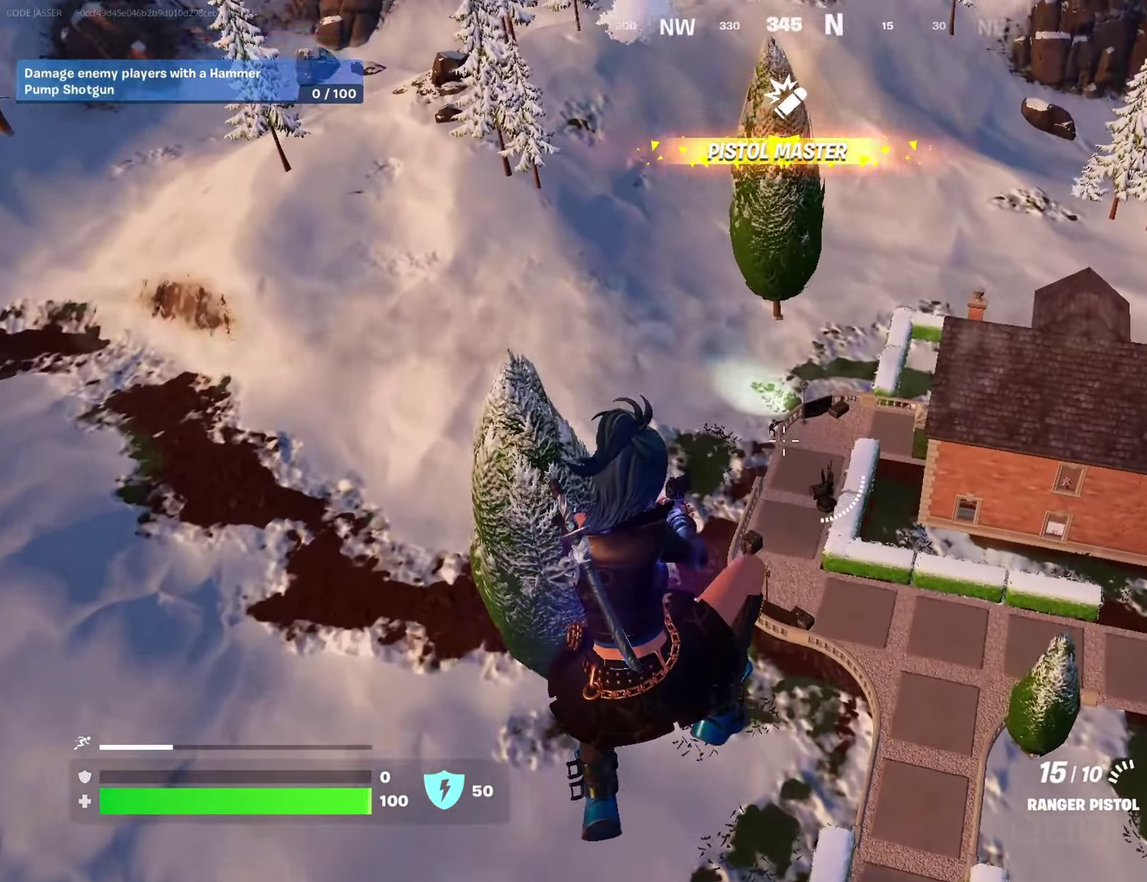
{"dt_ms": 700, "buttons": [], "left_stick": "up", "right_stick": "center", "events": [[33, "left_stick", "up"]]}
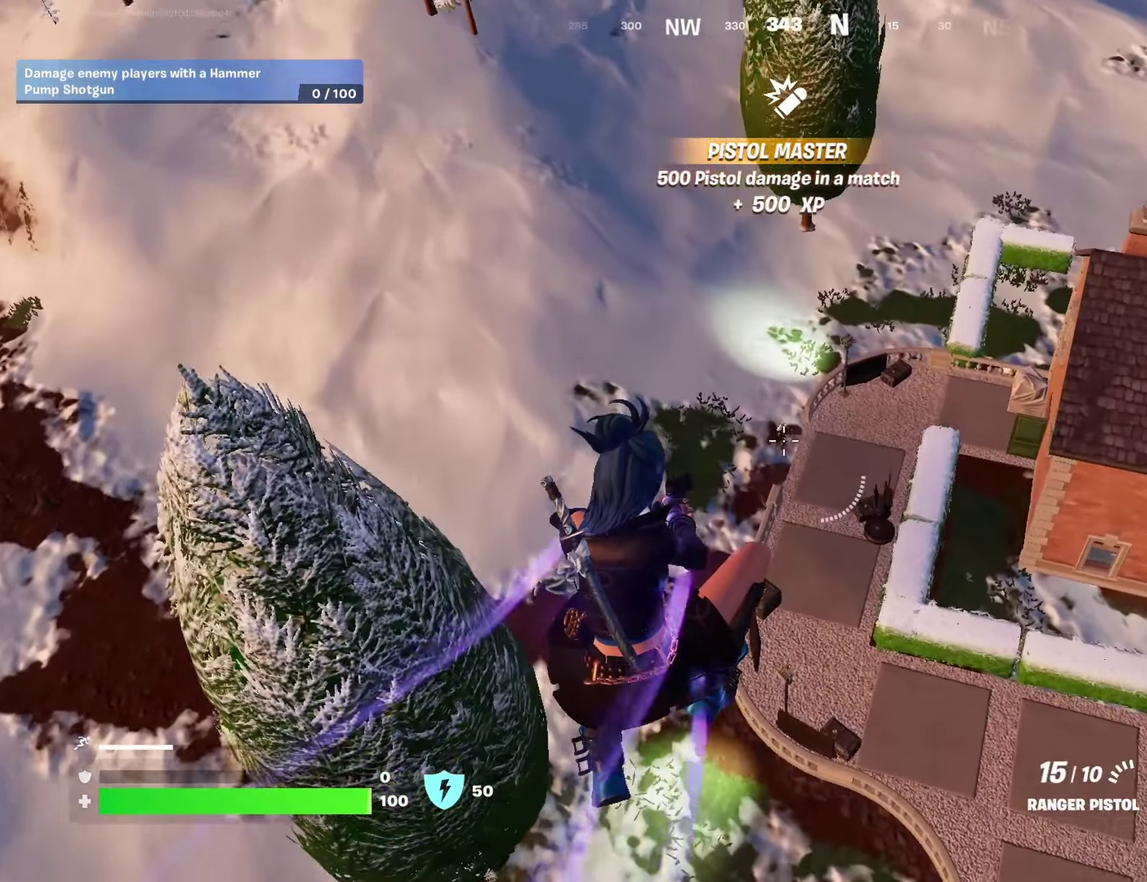
{"dt_ms": 300, "buttons": [], "left_stick": "up", "right_stick": "center", "events": [[100, "left_stick", "up-right"], [283, "left_stick", "up"]]}